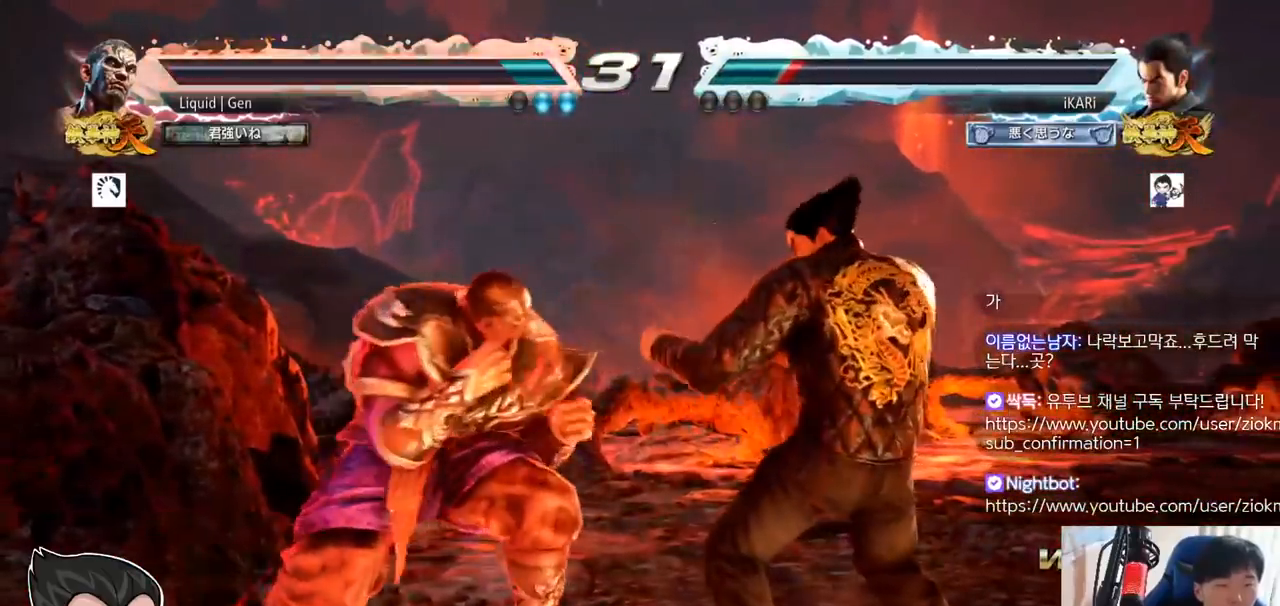
Gameplay with a controller (arcade stick); each line is a JSON object with the inputs held at the frame after it. "button_events" lists button changes between this image and that frame as [ms after this image, input, new state], when the widget could be followed in between (sticks are given only as held states). Not read: L3 R3.
{"buttons": [], "left_stick": "right", "button_events": []}
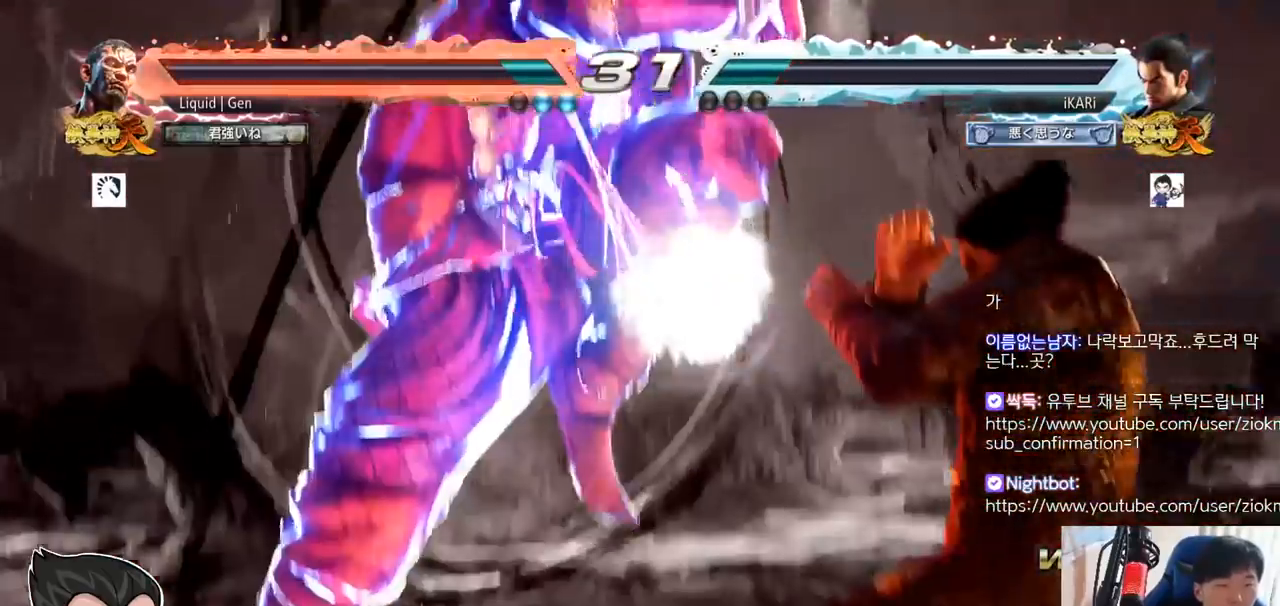
{"buttons": ["SQUARE", "TRIANGLE"], "left_stick": "right", "button_events": [[434, "SQUARE", "down"], [434, "TRIANGLE", "down"]]}
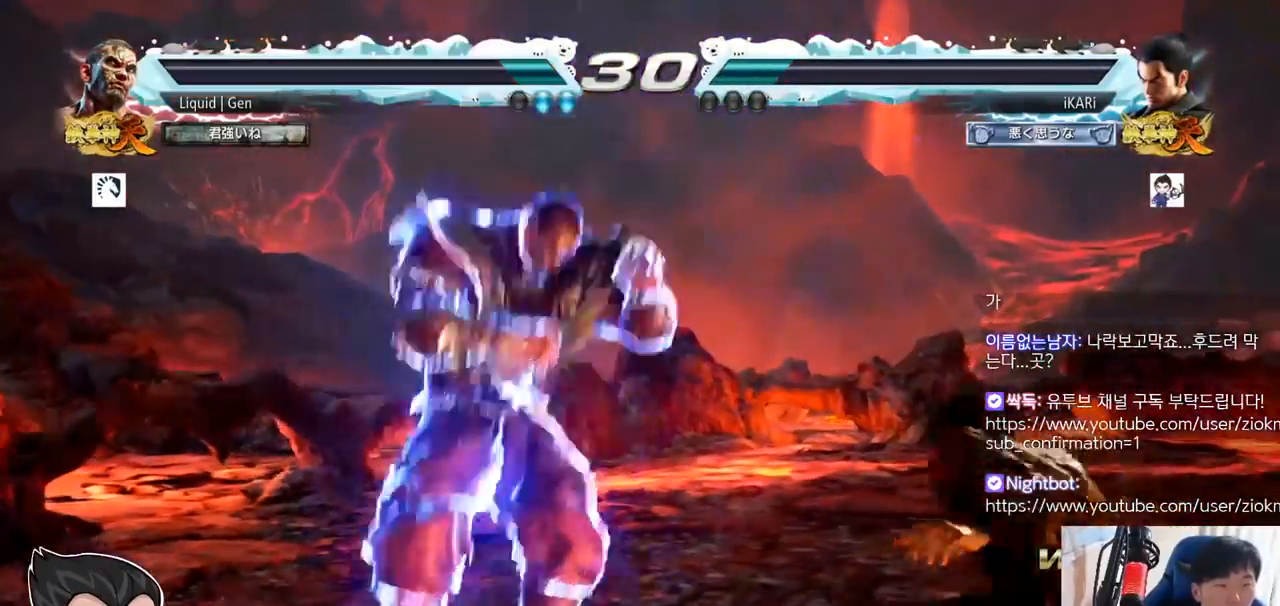
{"buttons": [], "left_stick": "left"}
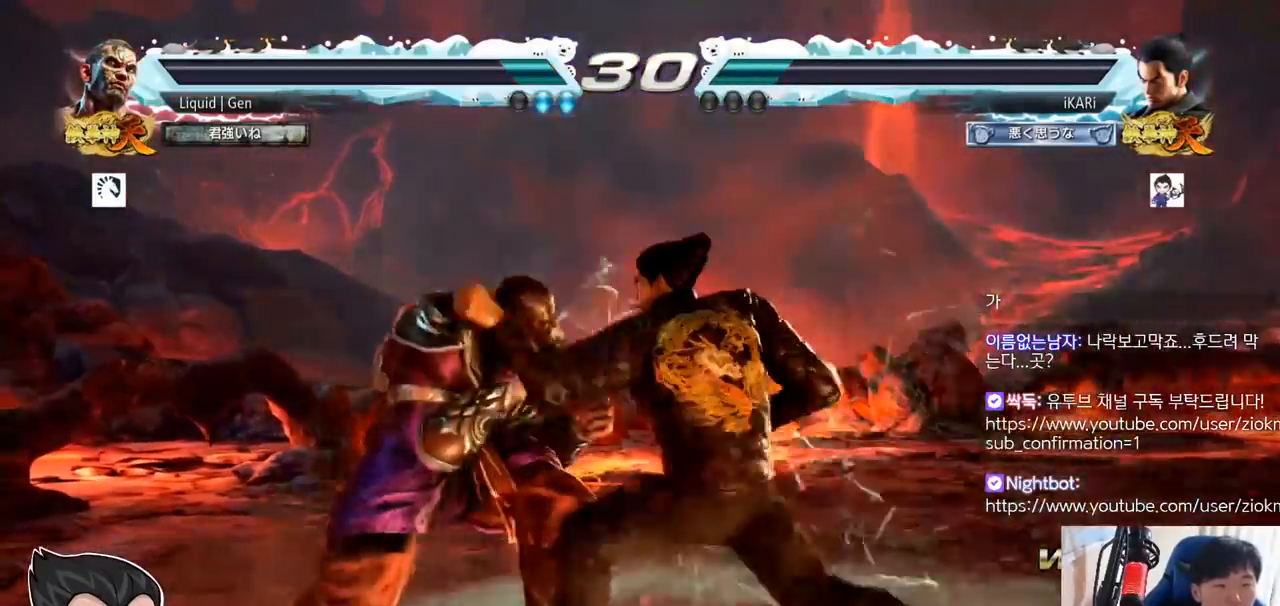
{"buttons": [], "left_stick": "center", "button_events": []}
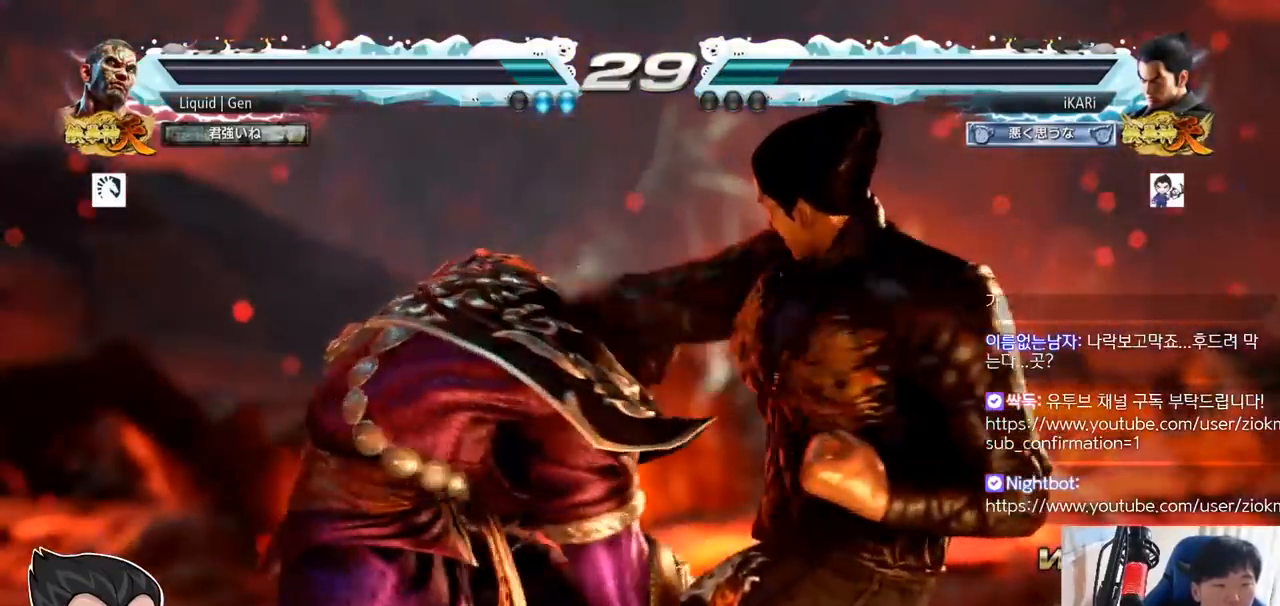
{"buttons": [], "left_stick": "center", "button_events": []}
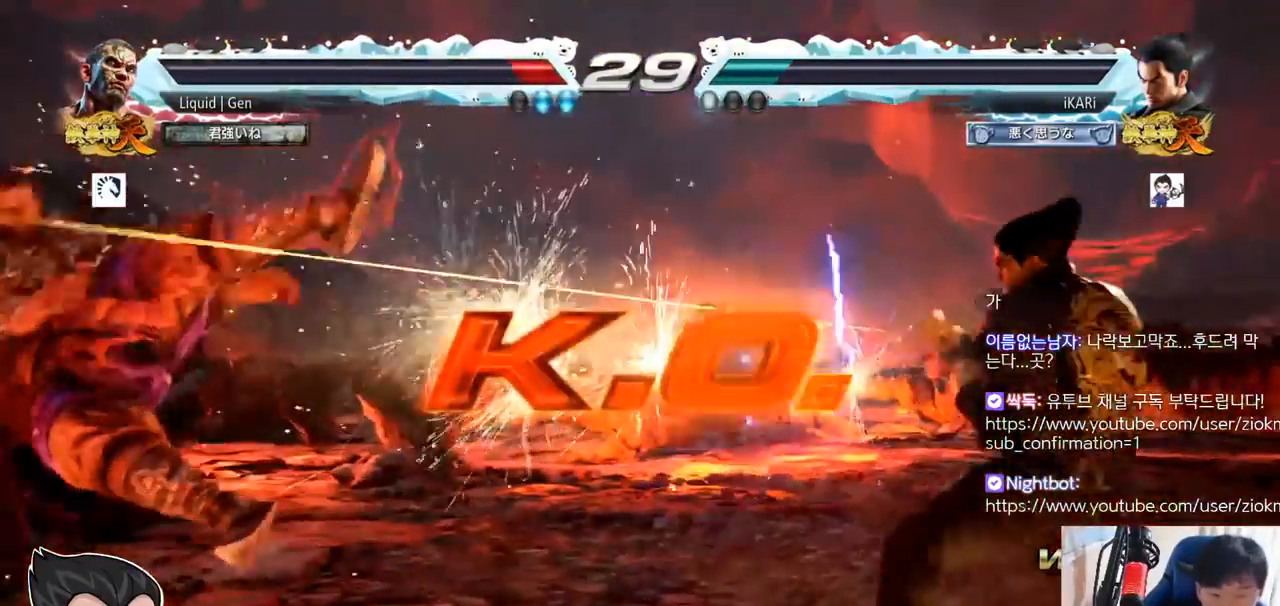
{"buttons": [], "left_stick": "center", "button_events": []}
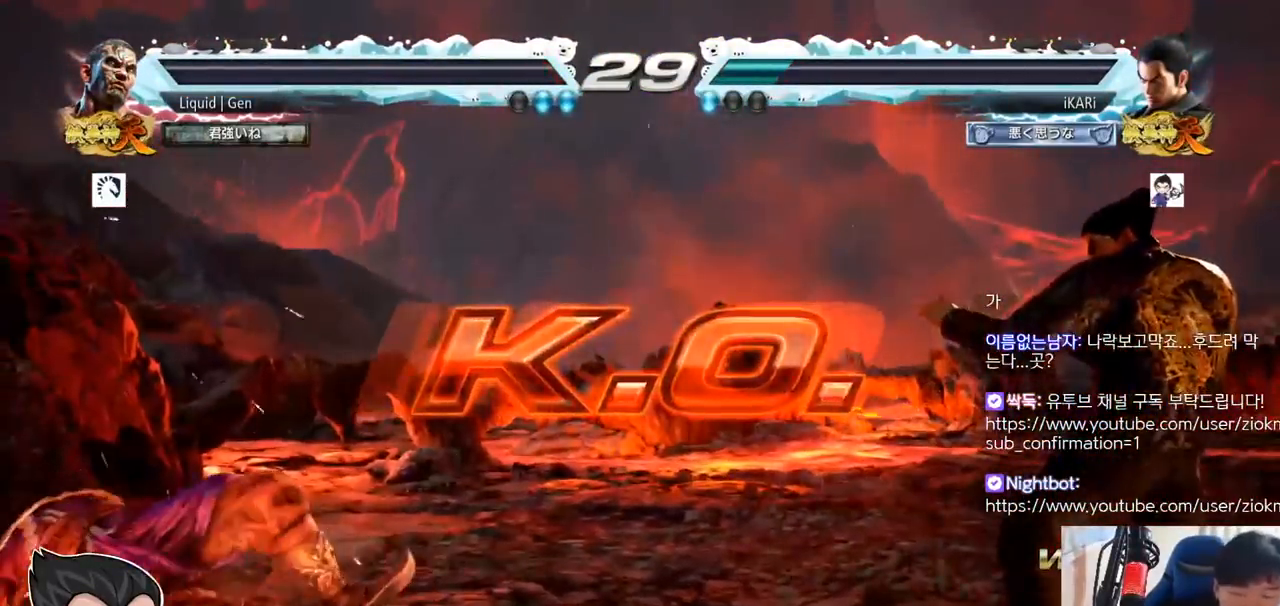
{"buttons": [], "left_stick": "center", "button_events": []}
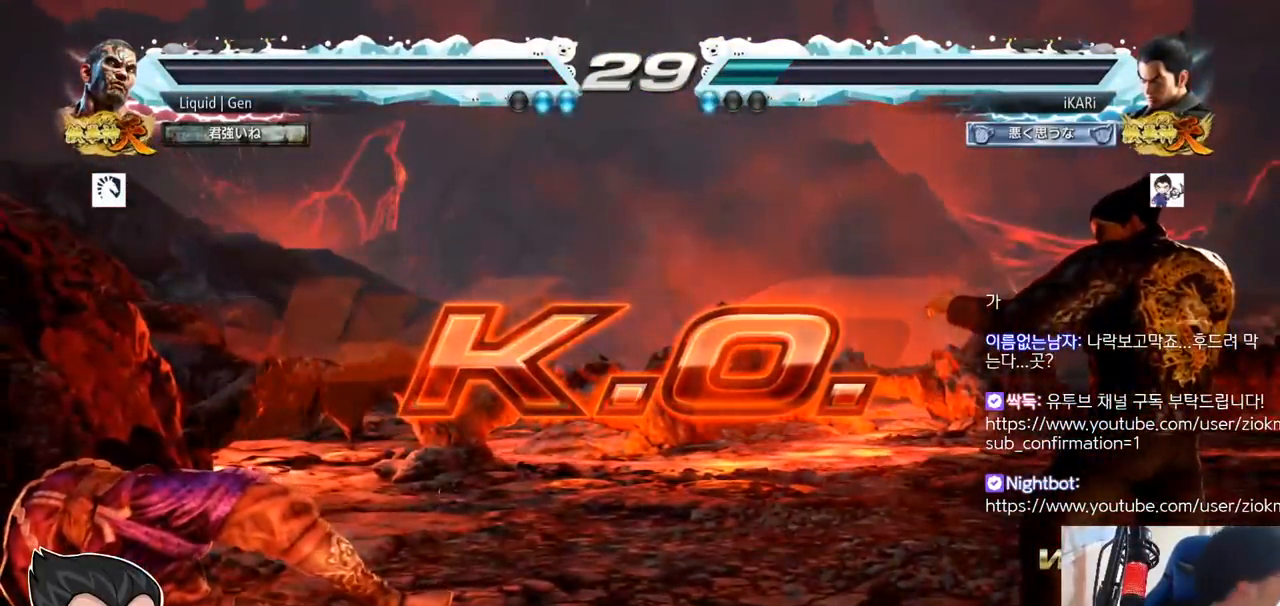
{"buttons": [], "left_stick": "center", "button_events": []}
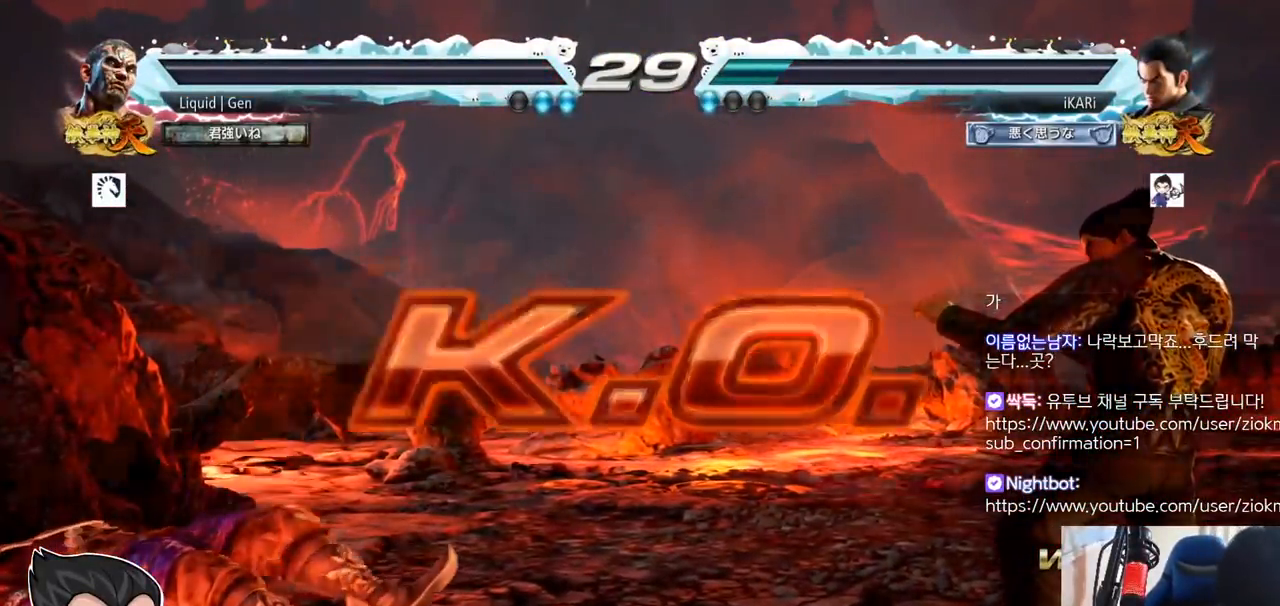
{"buttons": [], "left_stick": "center", "button_events": []}
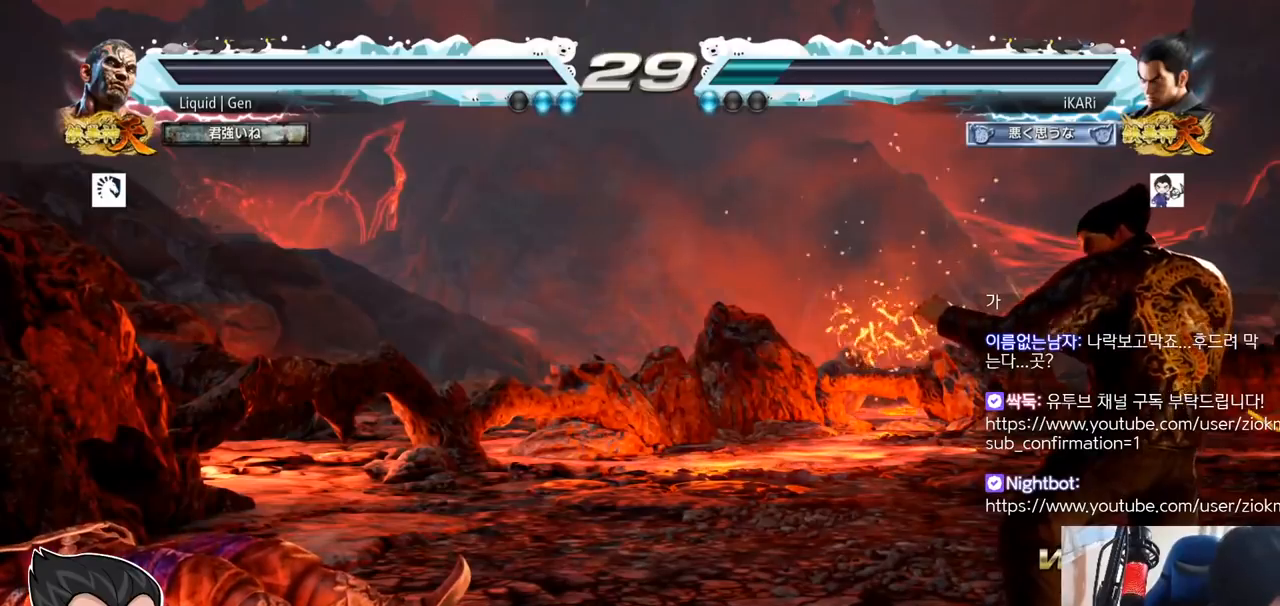
{"buttons": [], "left_stick": "center", "button_events": []}
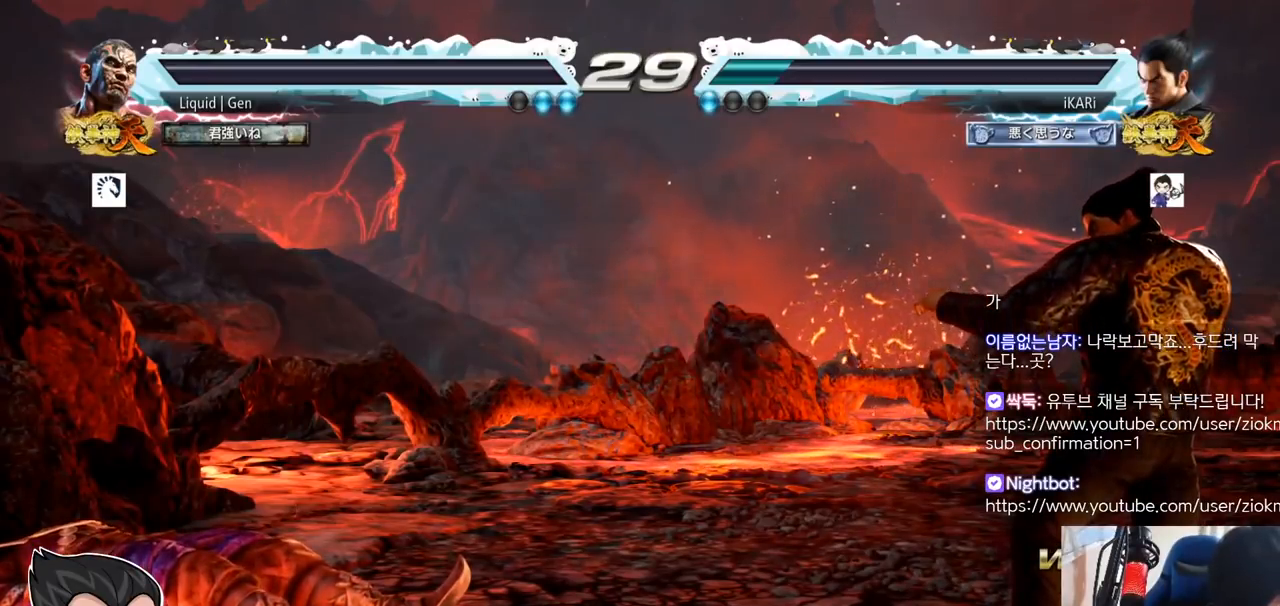
{"buttons": [], "left_stick": "center", "button_events": []}
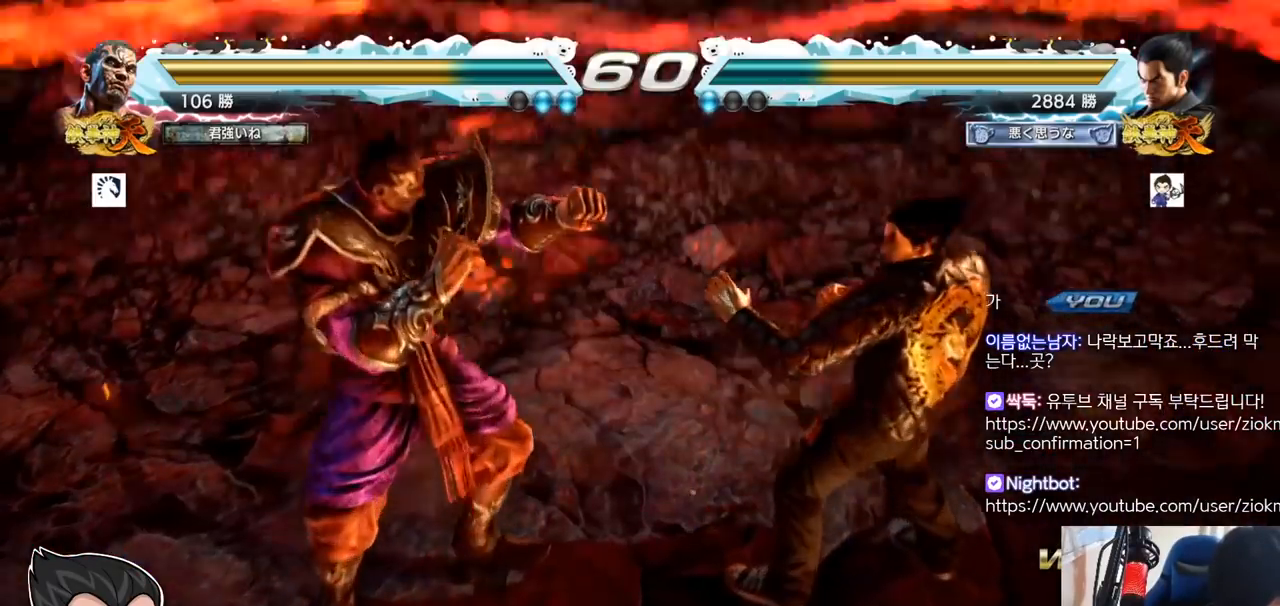
{"buttons": [], "left_stick": "center", "button_events": []}
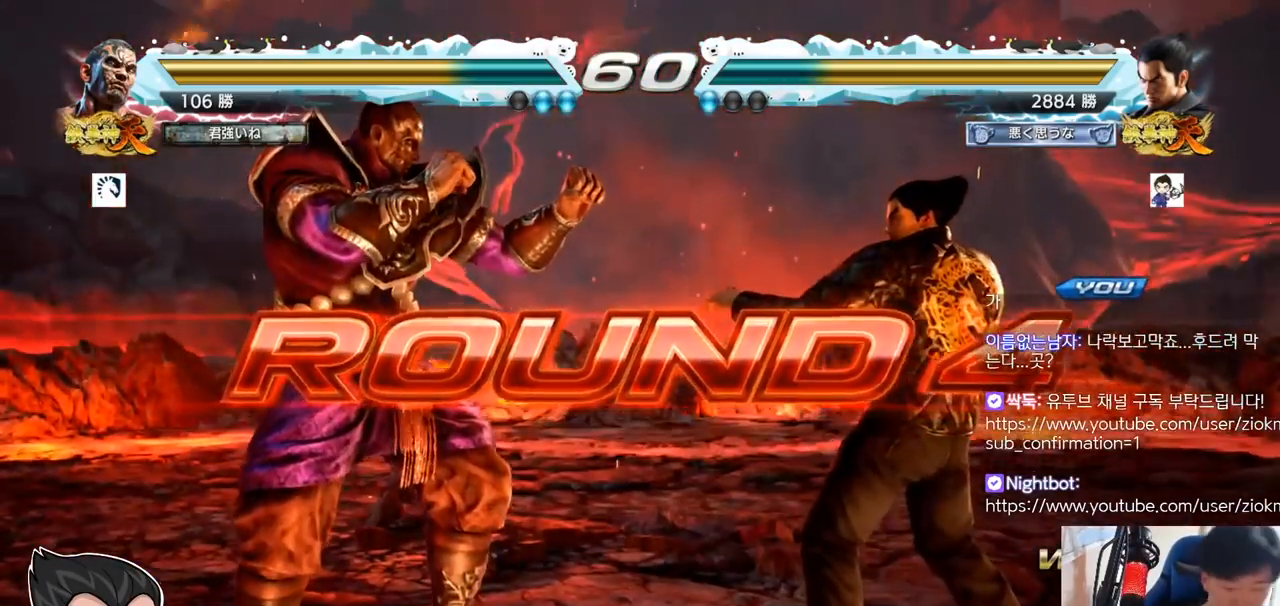
{"buttons": [], "left_stick": "center", "button_events": []}
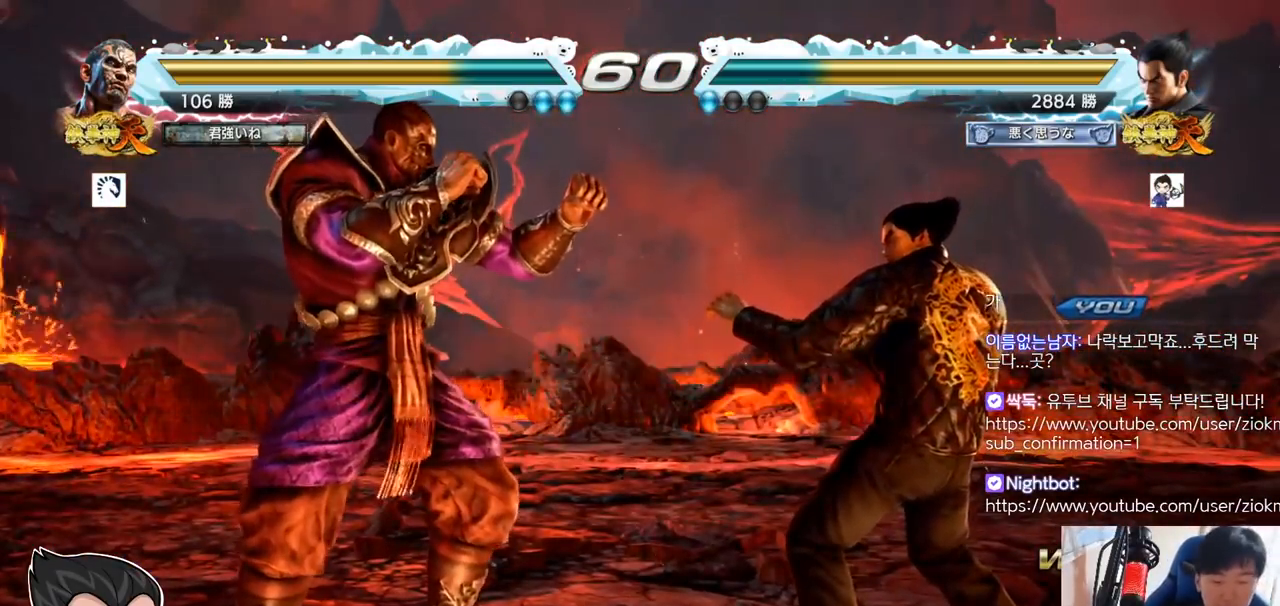
{"buttons": [], "left_stick": "center", "button_events": []}
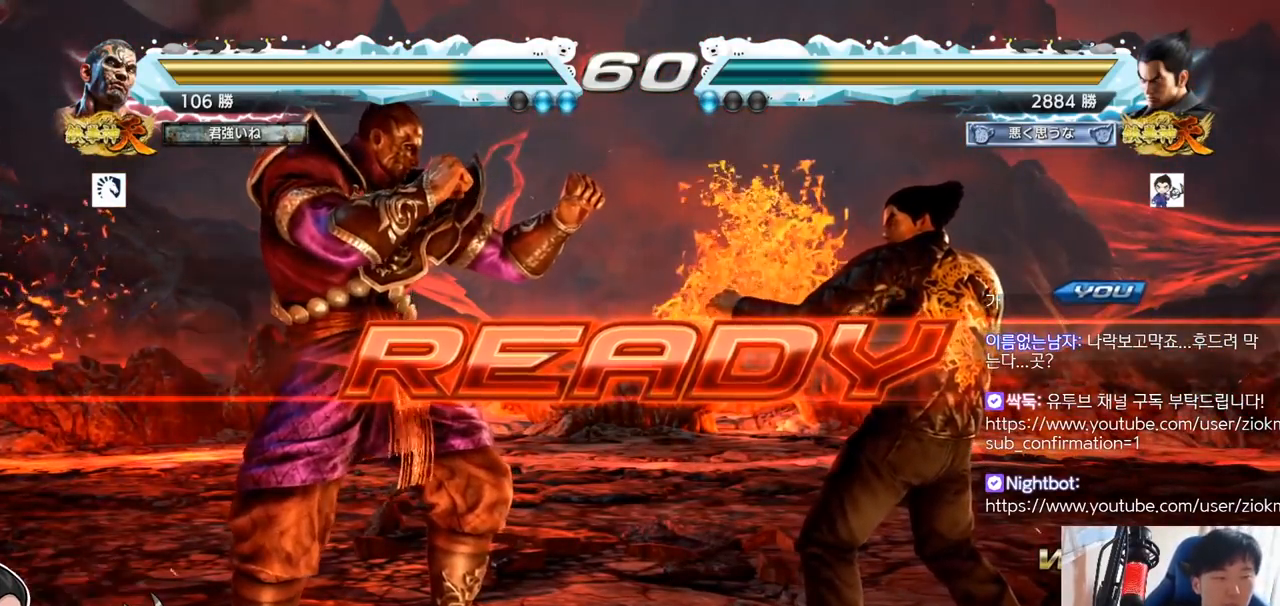
{"buttons": ["SQUARE", "TRIANGLE"], "left_stick": "center", "button_events": [[250, "TRIANGLE", "down"], [267, "SQUARE", "down"], [384, "SQUARE", "up"], [384, "TRIANGLE", "up"], [451, "TRIANGLE", "down"], [467, "SQUARE", "down"]]}
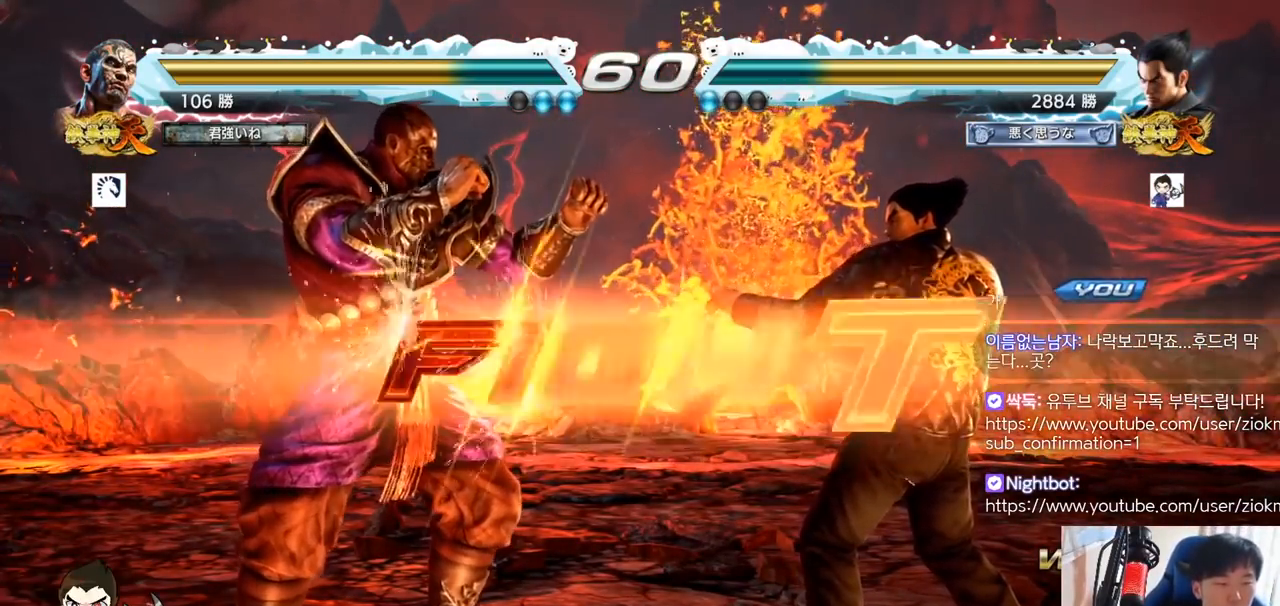
{"buttons": ["TRIANGLE"], "left_stick": "down-left"}
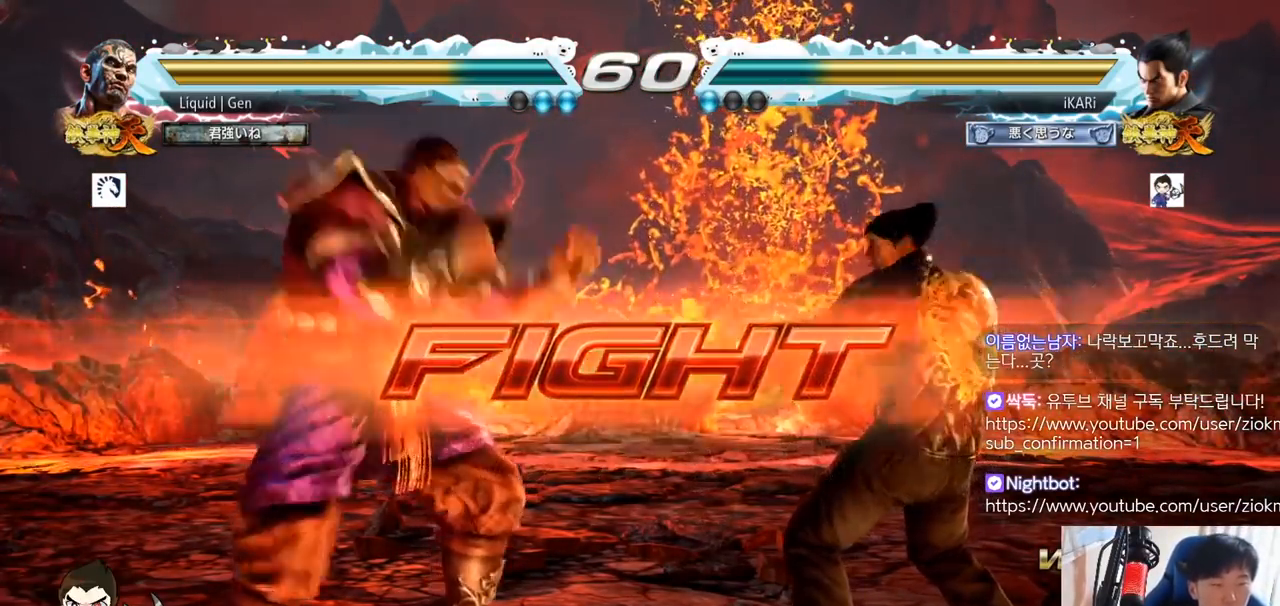
{"buttons": [], "left_stick": "center", "button_events": [[17, "TRIANGLE", "up"], [67, "TRIANGLE", "down"], [117, "TRIANGLE", "up"]]}
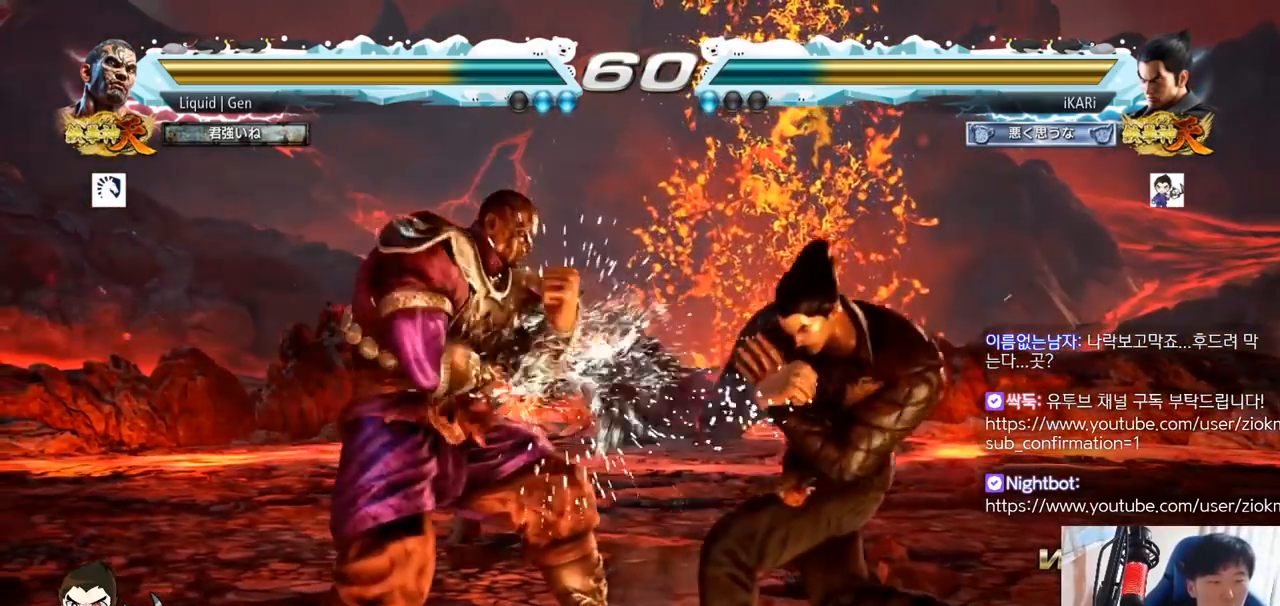
{"buttons": [], "left_stick": "right", "button_events": []}
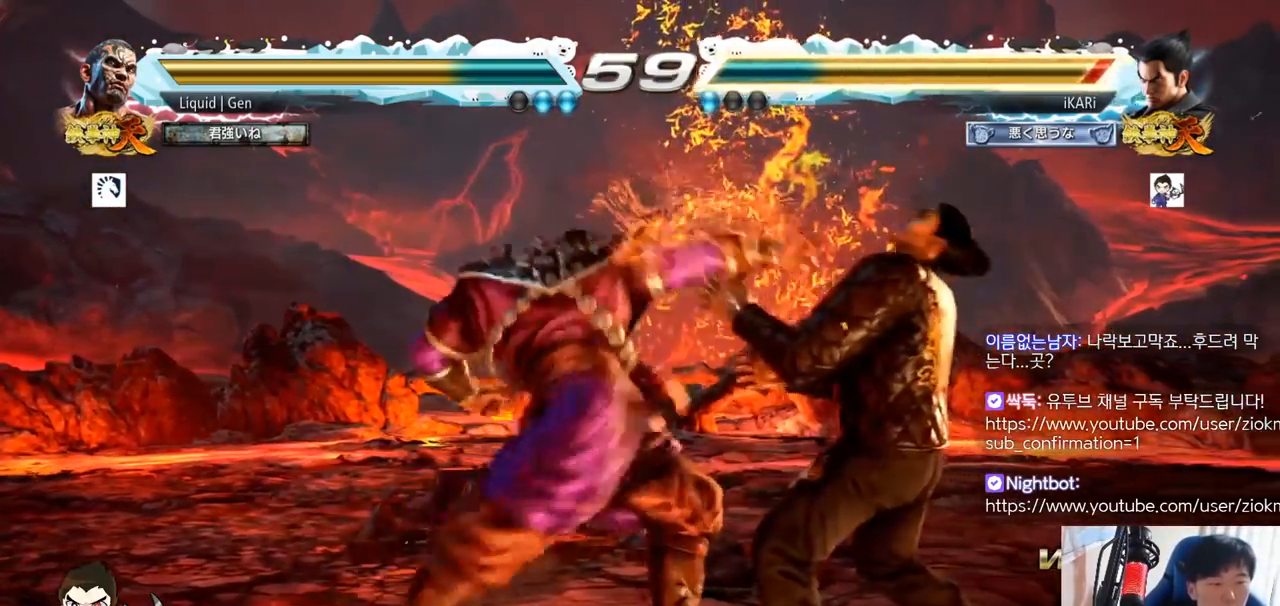
{"buttons": [], "left_stick": "center", "button_events": [[17, "TRIANGLE", "down"], [34, "SQUARE", "down"], [134, "SQUARE", "up"], [134, "TRIANGLE", "up"]]}
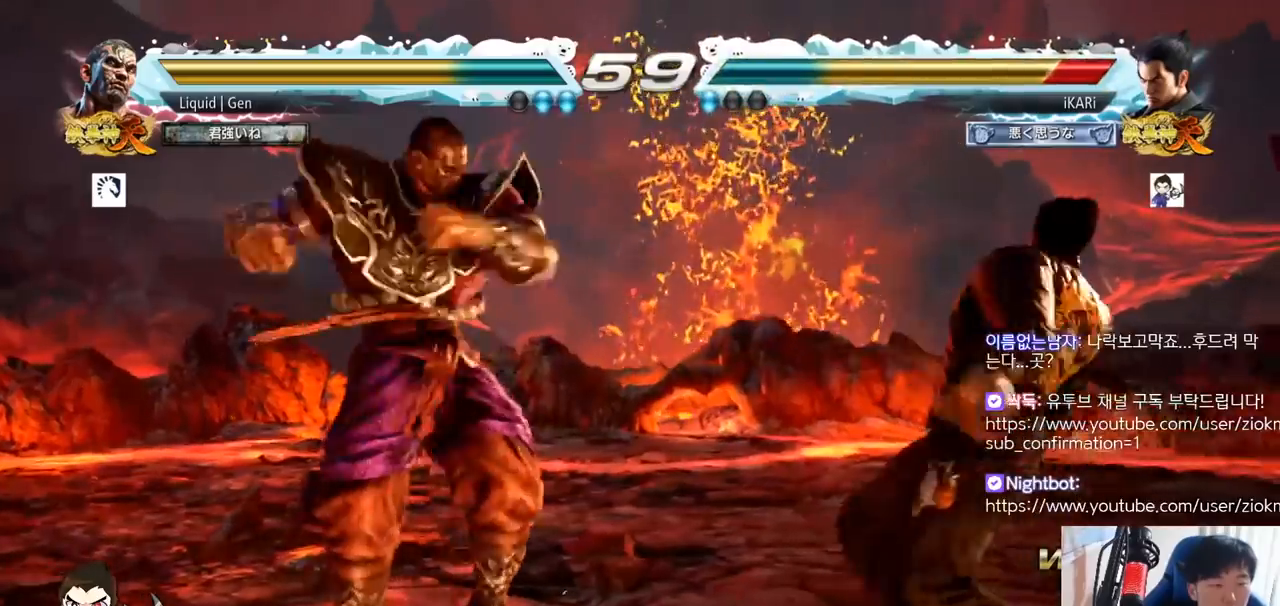
{"buttons": [], "left_stick": "right", "button_events": []}
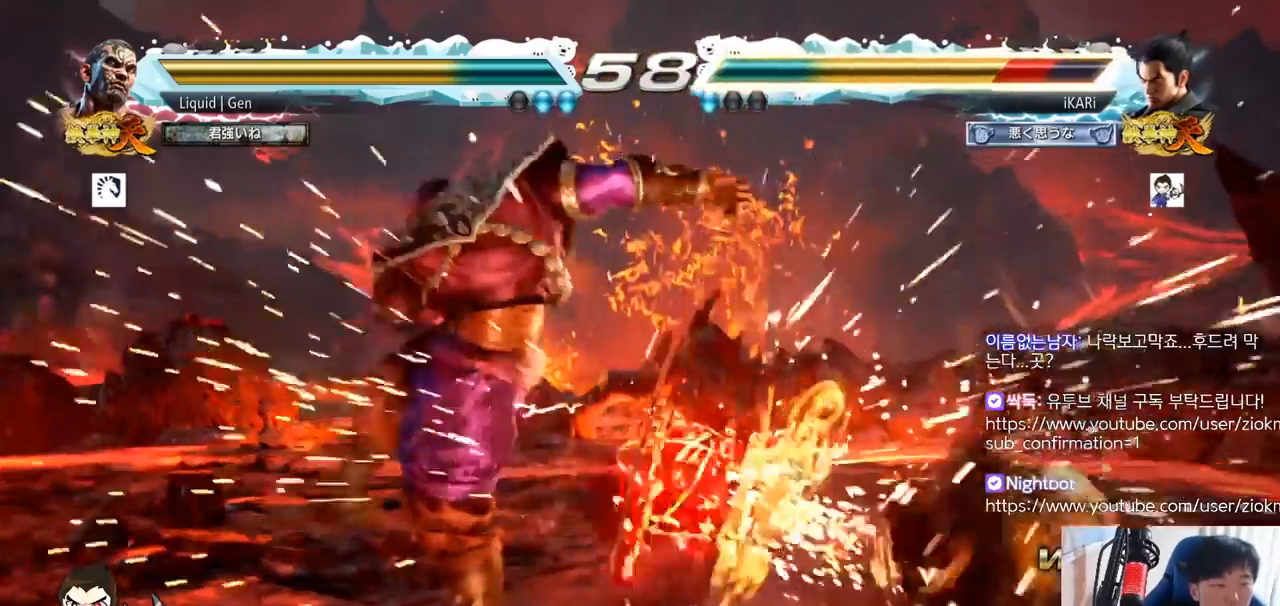
{"buttons": ["SQUARE"], "left_stick": "center", "button_events": [[484, "SQUARE", "down"]]}